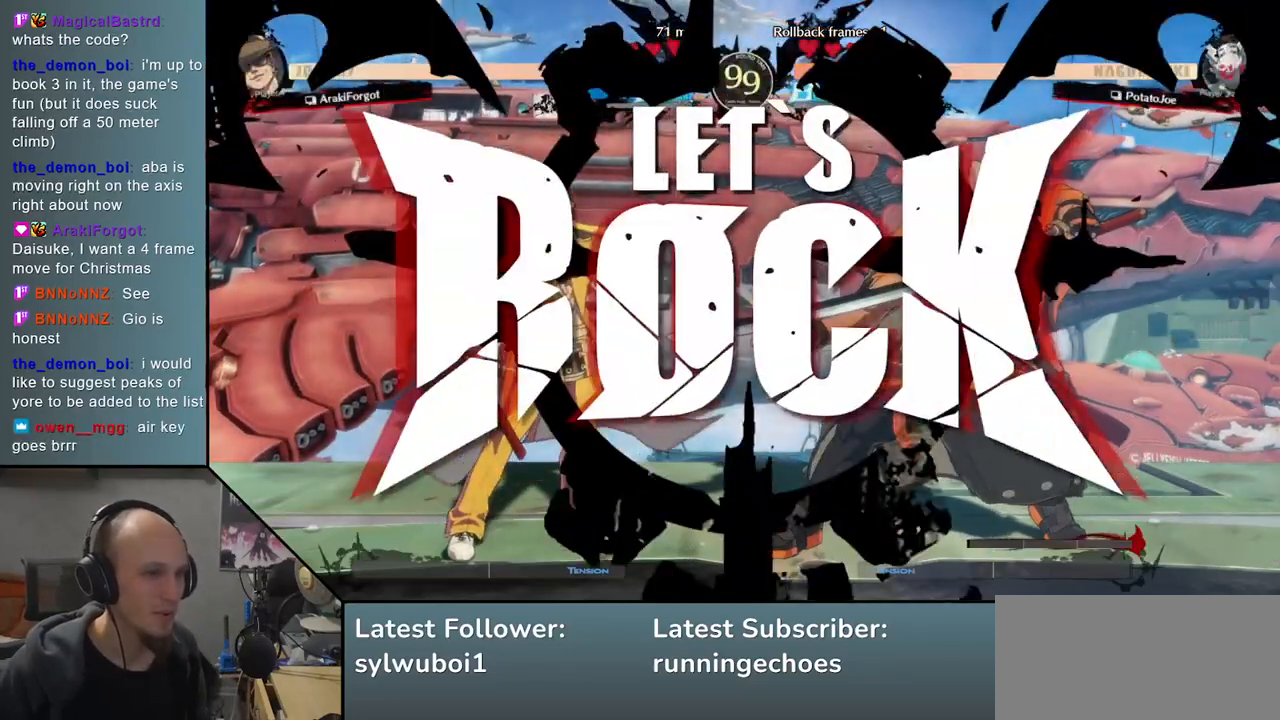
Gameplay with a controller (arcade stick); each line is a JSON object with the inputs held at the frame after it. "events" lists button and stick changes between this image and that frame as [ms after this image, input, new state], when the widget could be followed in between. Not read: L3 R3 other_buttons.
{"buttons": [], "events": [[383, "SQUARE", "down"], [500, "SQUARE", "up"]]}
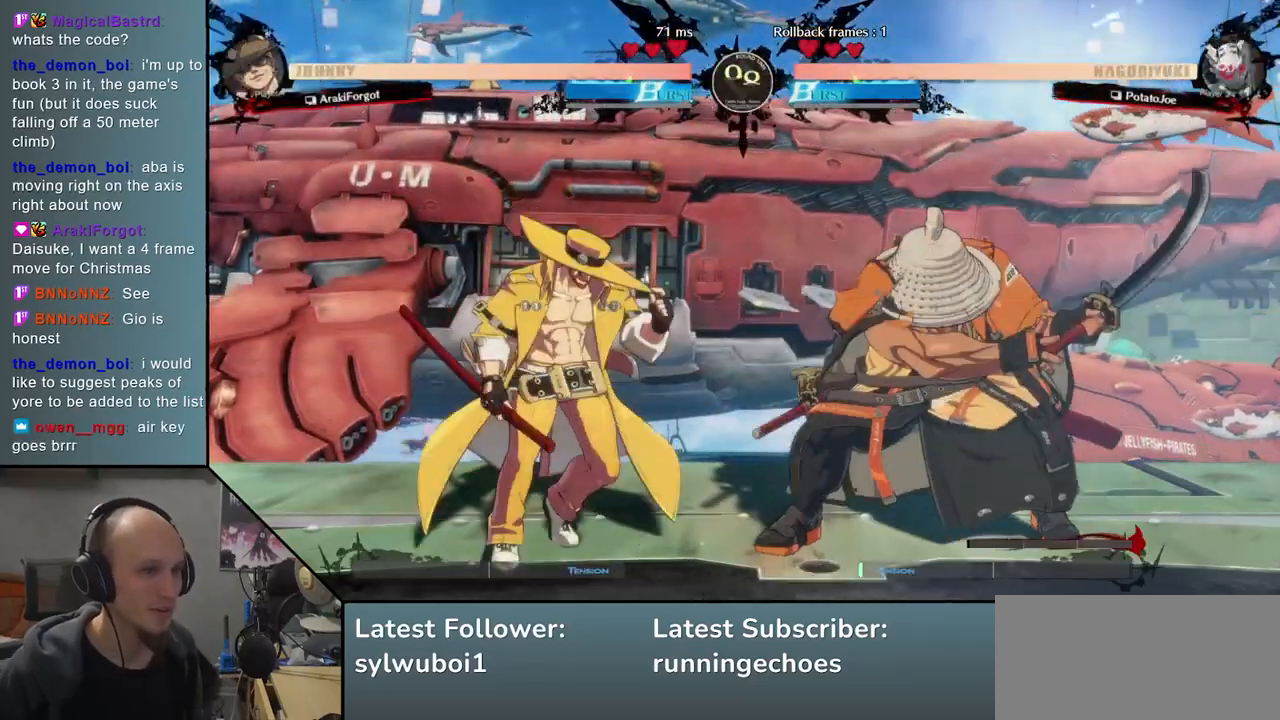
{"buttons": ["L2"], "events": [[500, "L2", "down"]]}
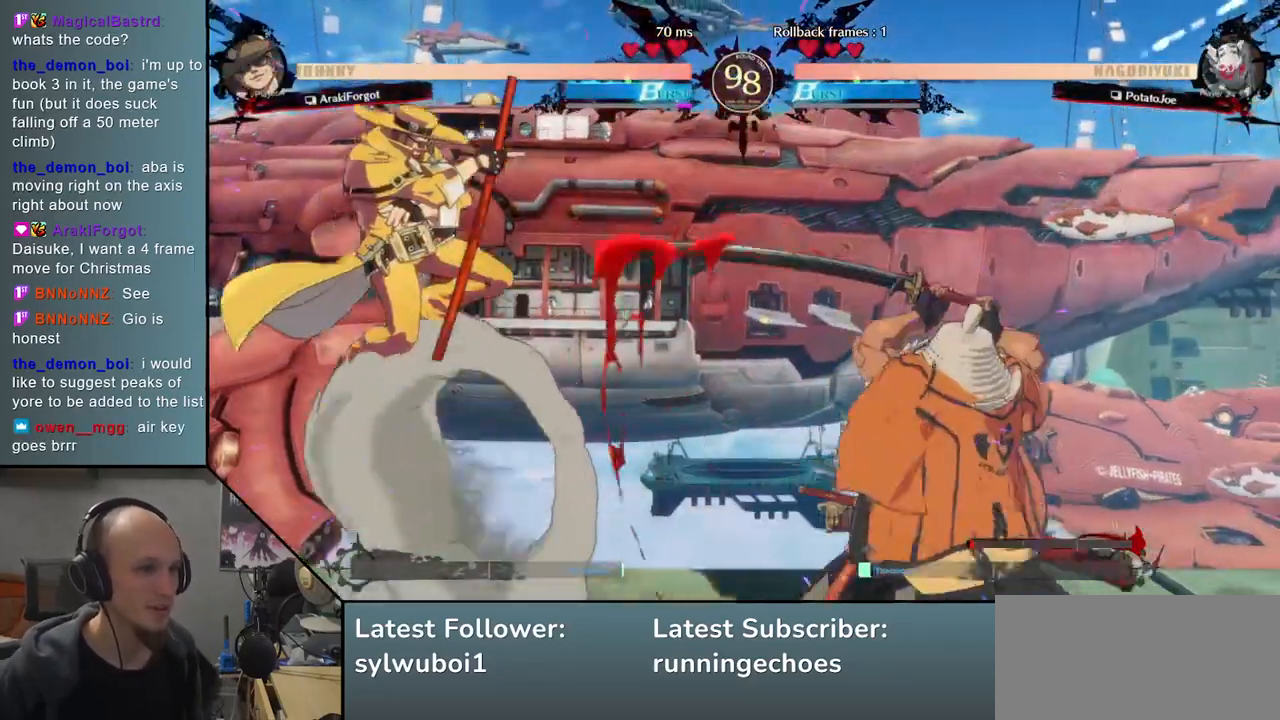
{"buttons": [], "events": [[50, "L2", "up"], [400, "L2", "down"], [500, "L2", "up"]]}
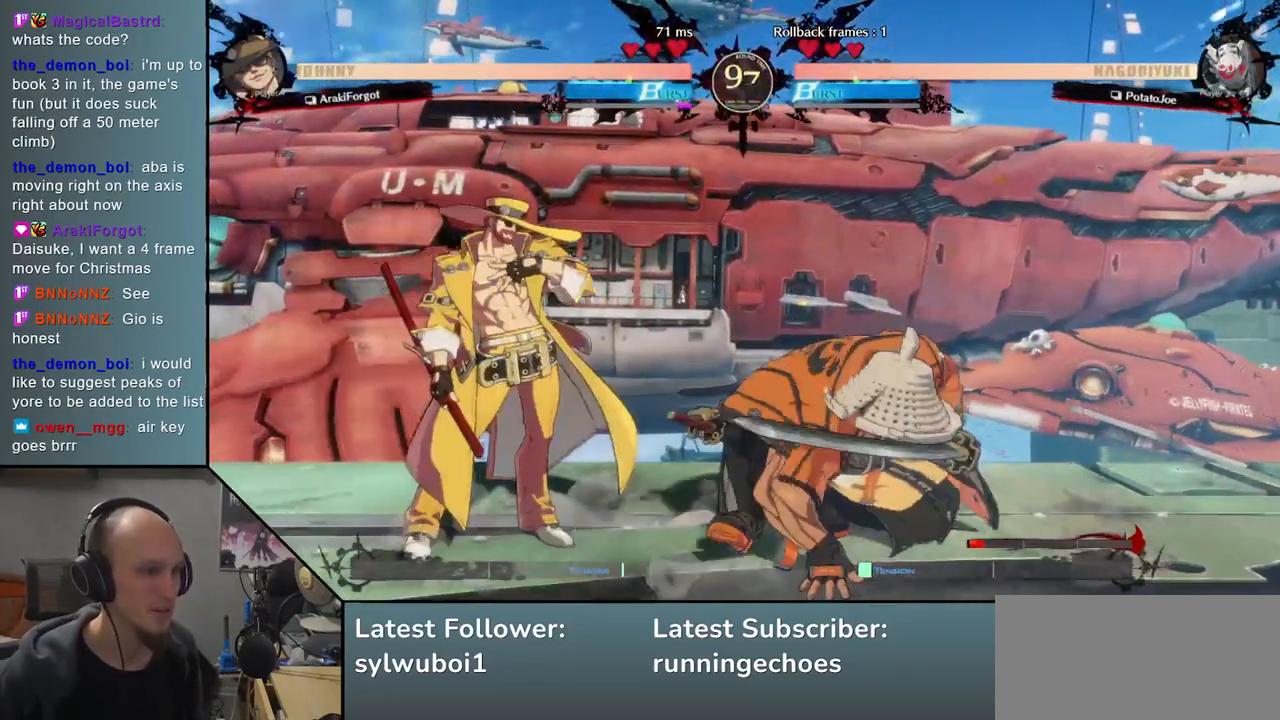
{"buttons": [], "events": [[117, "L1", "down"], [167, "L1", "up"], [267, "L1", "down"], [333, "L1", "up"]]}
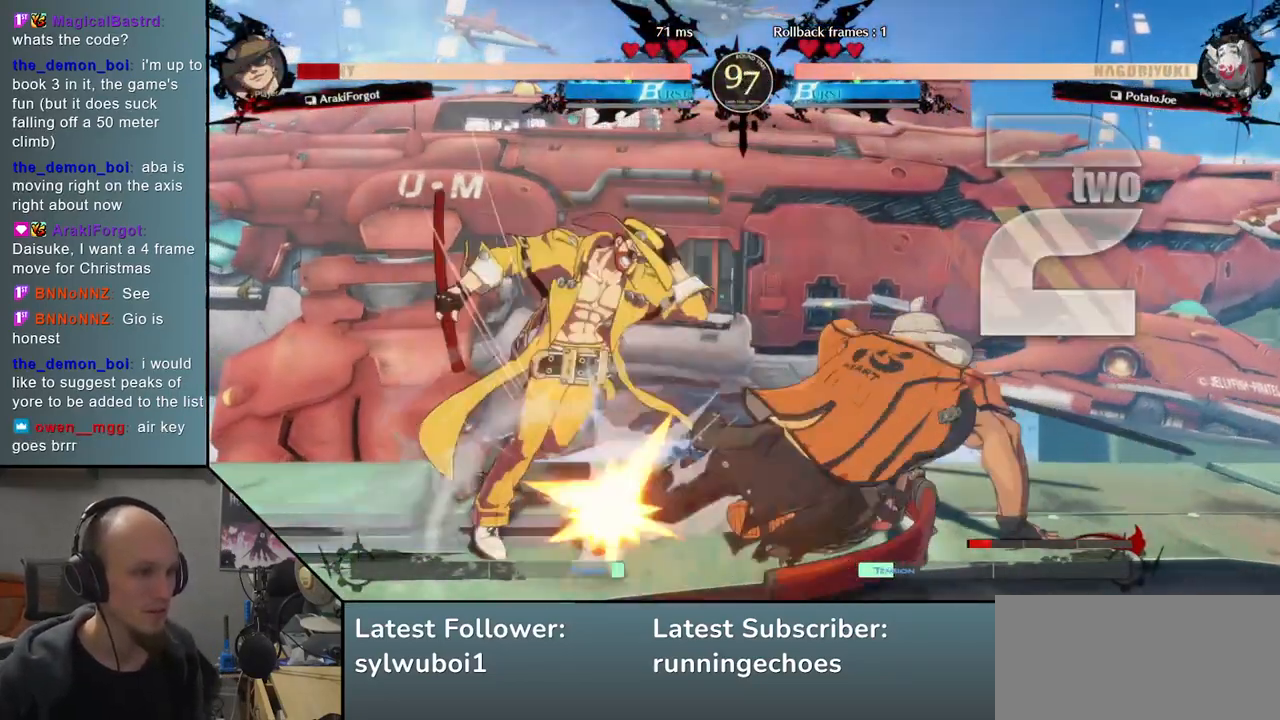
{"buttons": [], "events": []}
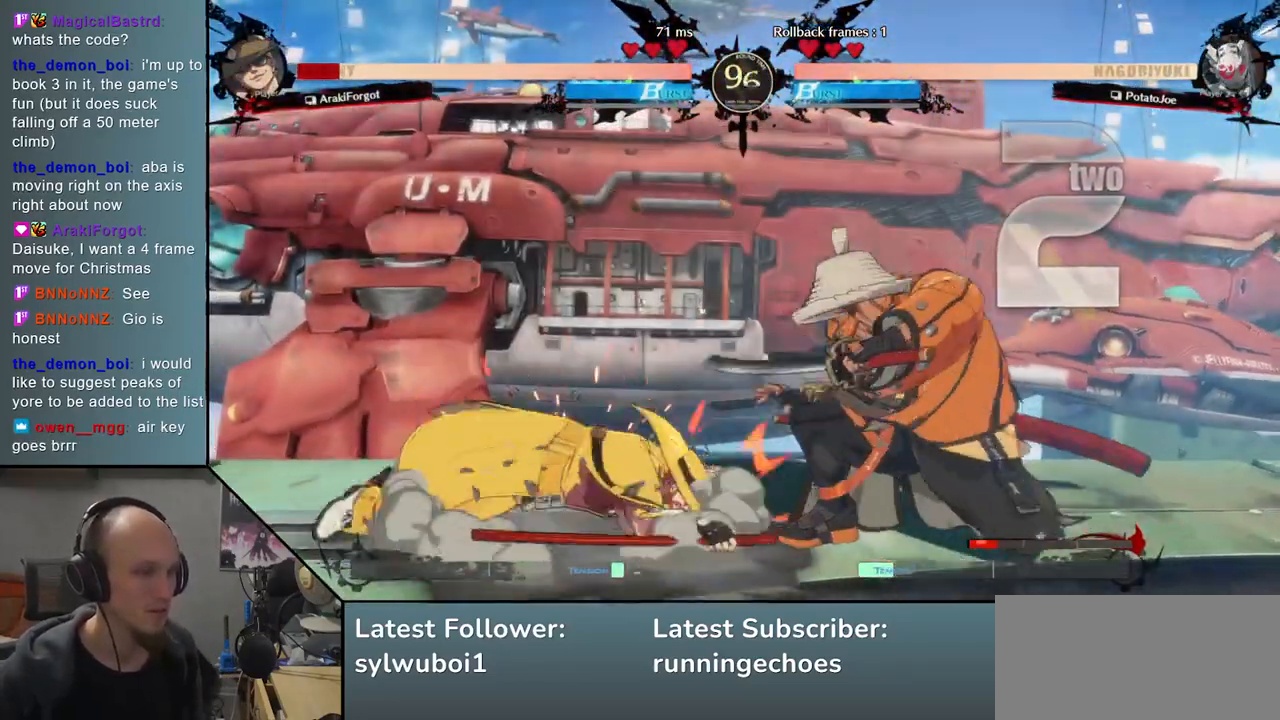
{"buttons": [], "events": []}
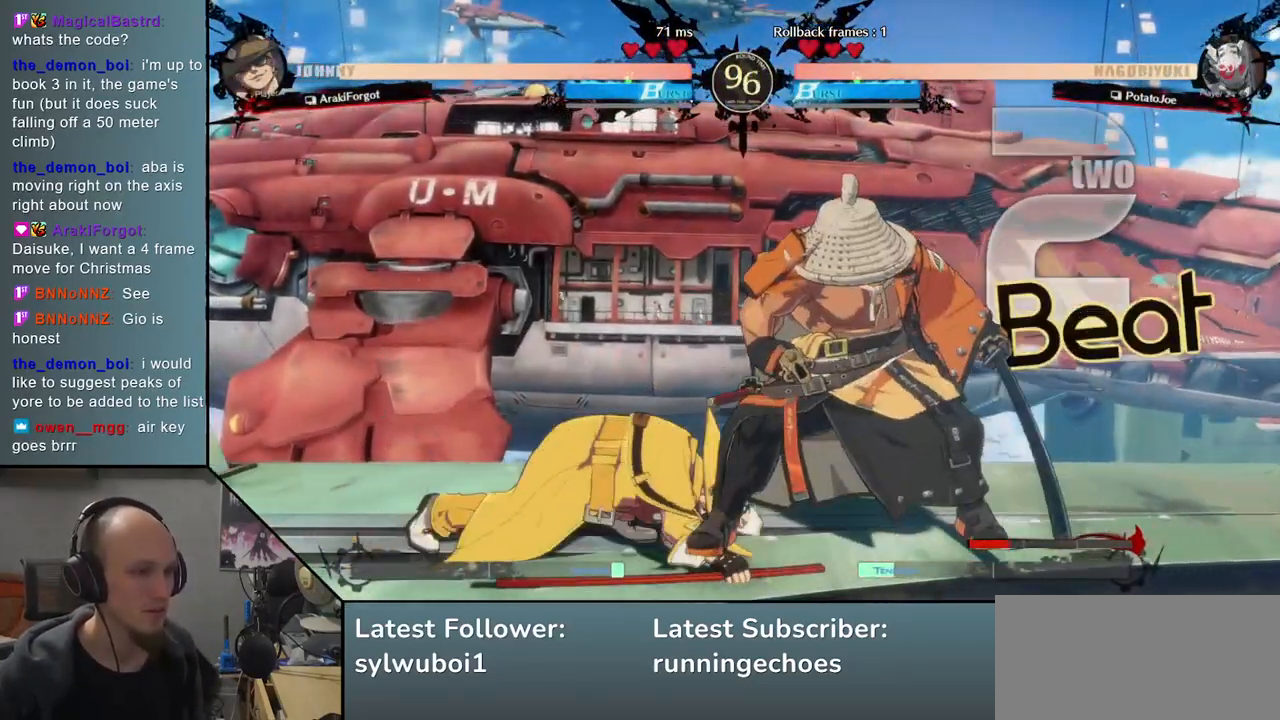
{"buttons": ["TRIANGLE"], "events": [[250, "R1", "down"], [300, "R1", "up"], [467, "TRIANGLE", "down"]]}
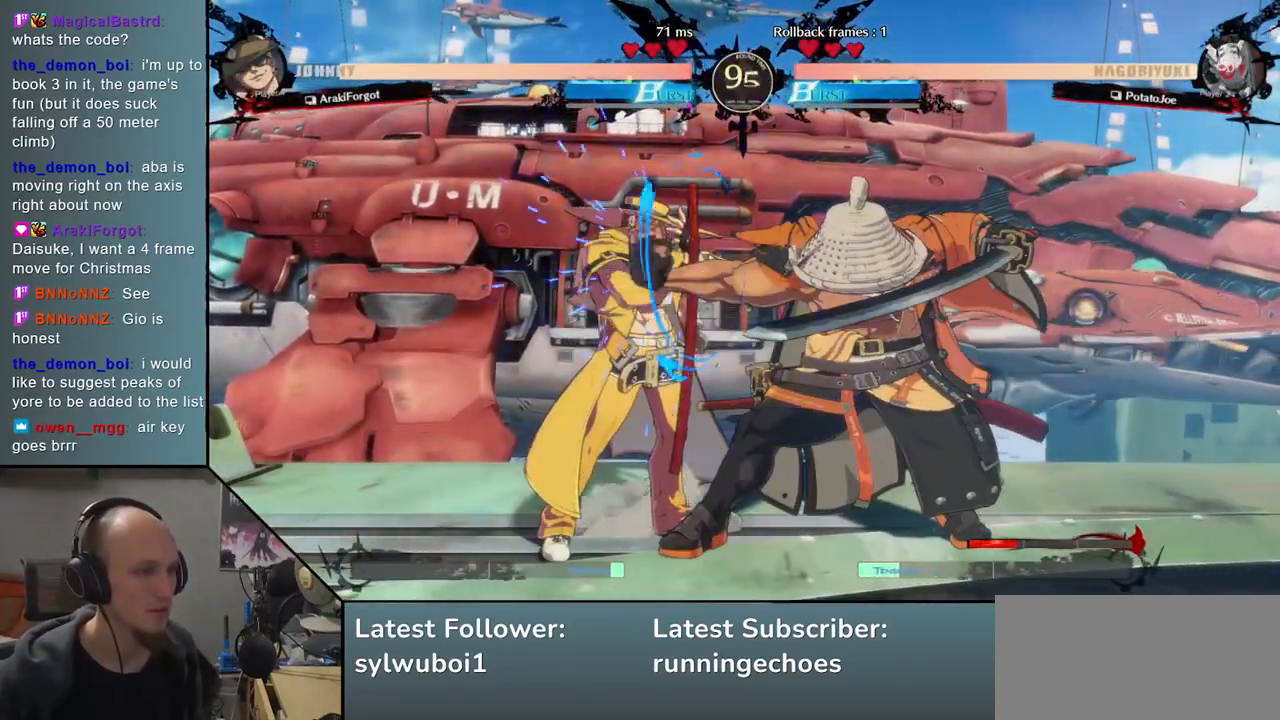
{"buttons": ["SQUARE"], "events": [[17, "TRIANGLE", "up"], [133, "TRIANGLE", "down"], [200, "TRIANGLE", "up"], [317, "SQUARE", "down"], [383, "SQUARE", "up"], [483, "SQUARE", "down"]]}
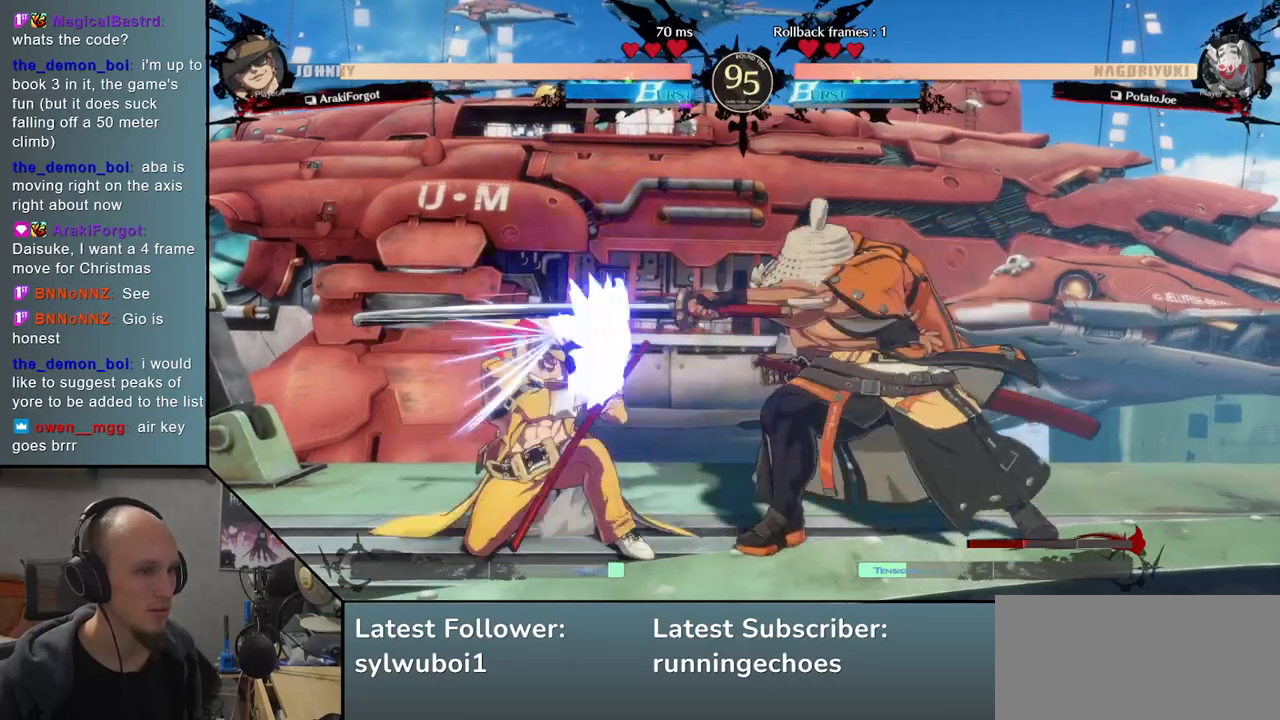
{"buttons": [], "events": [[33, "SQUARE", "up"], [133, "SQUARE", "down"], [233, "SQUARE", "up"]]}
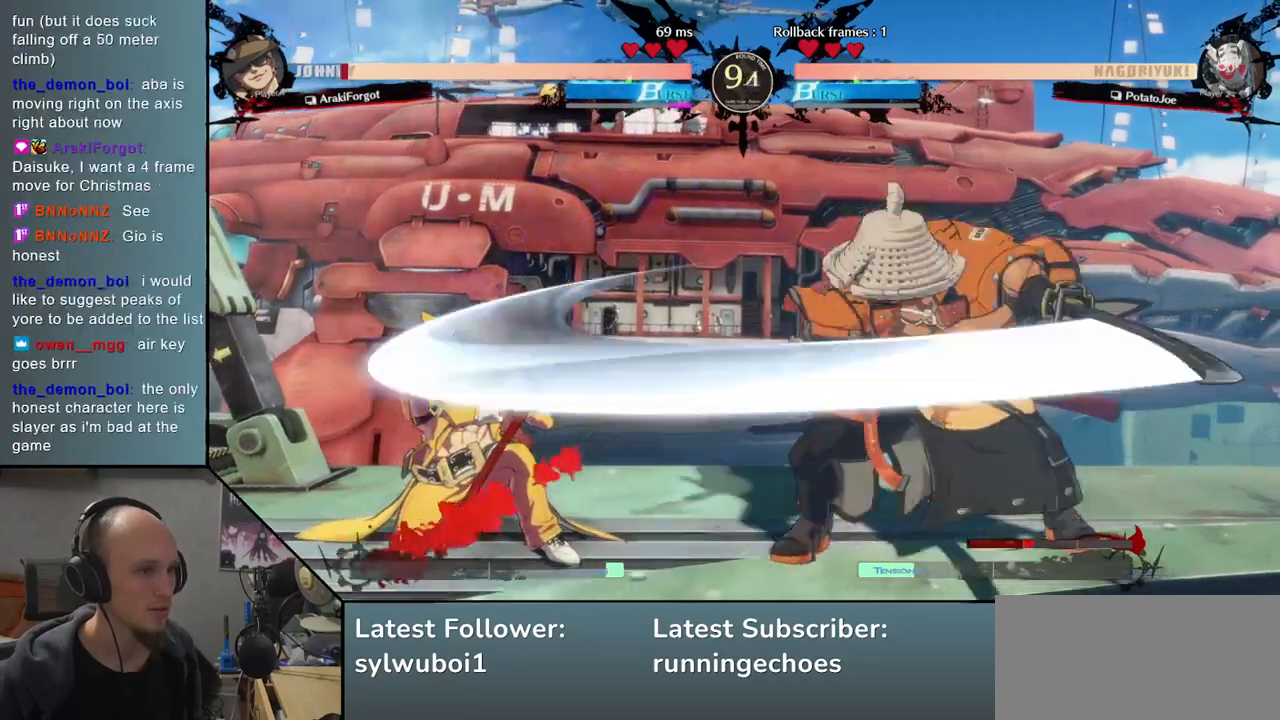
{"buttons": [], "events": [[383, "SQUARE", "down"], [500, "SQUARE", "up"]]}
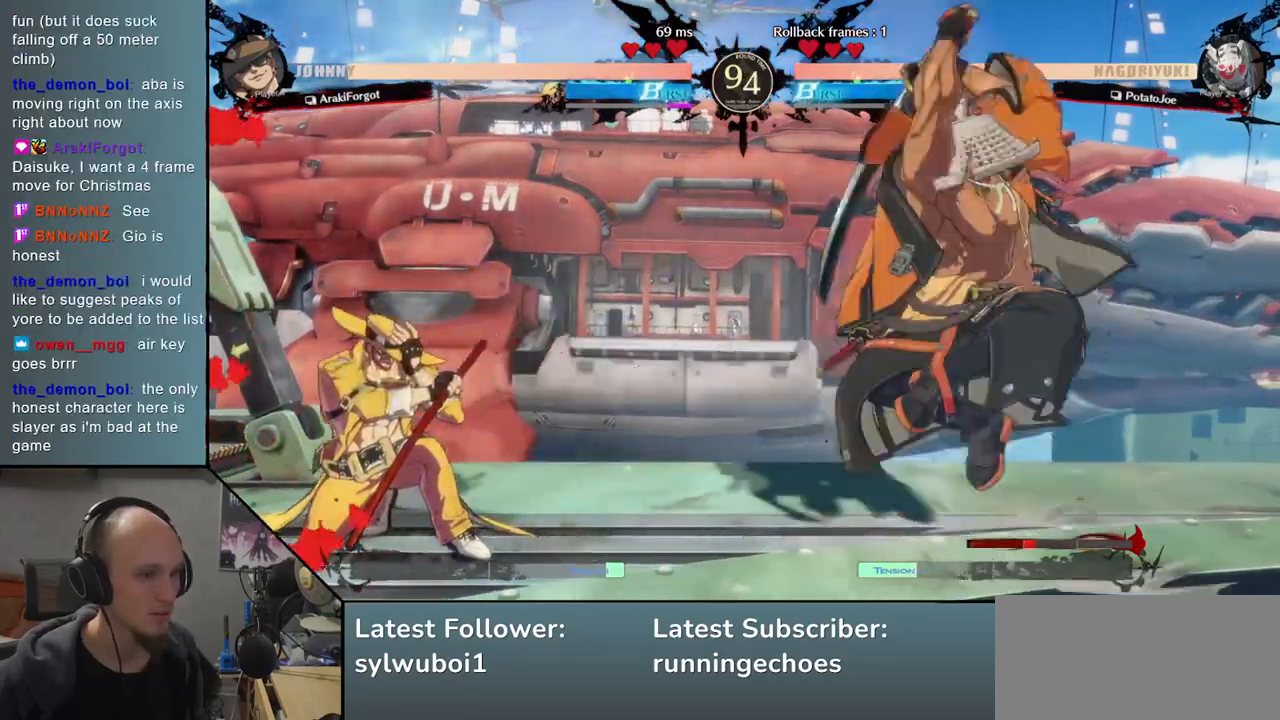
{"buttons": [], "events": [[333, "L2", "down"], [400, "L2", "up"]]}
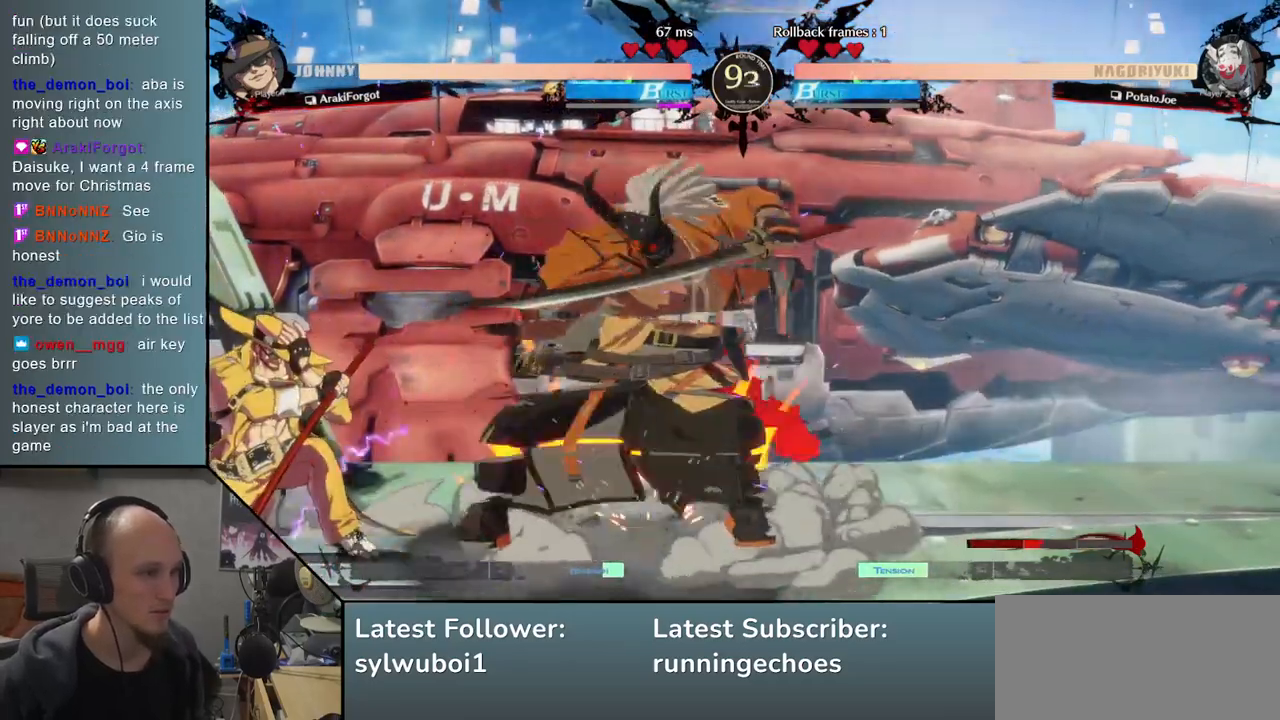
{"buttons": [], "events": [[50, "R1", "down"], [133, "R1", "up"], [217, "R1", "down"], [283, "R1", "up"], [400, "TRIANGLE", "down"], [500, "TRIANGLE", "up"]]}
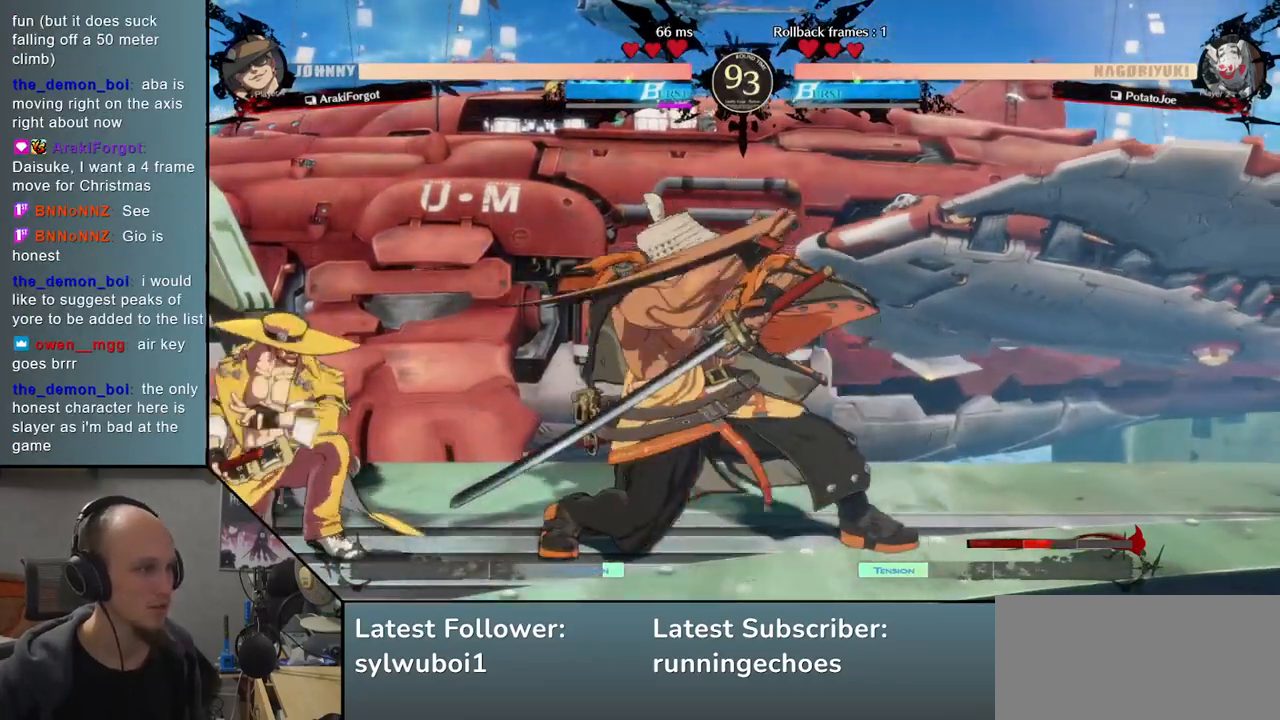
{"buttons": ["SQUARE"], "events": [[133, "SQUARE", "down"], [200, "SQUARE", "up"], [300, "SQUARE", "down"], [350, "SQUARE", "up"], [450, "SQUARE", "down"]]}
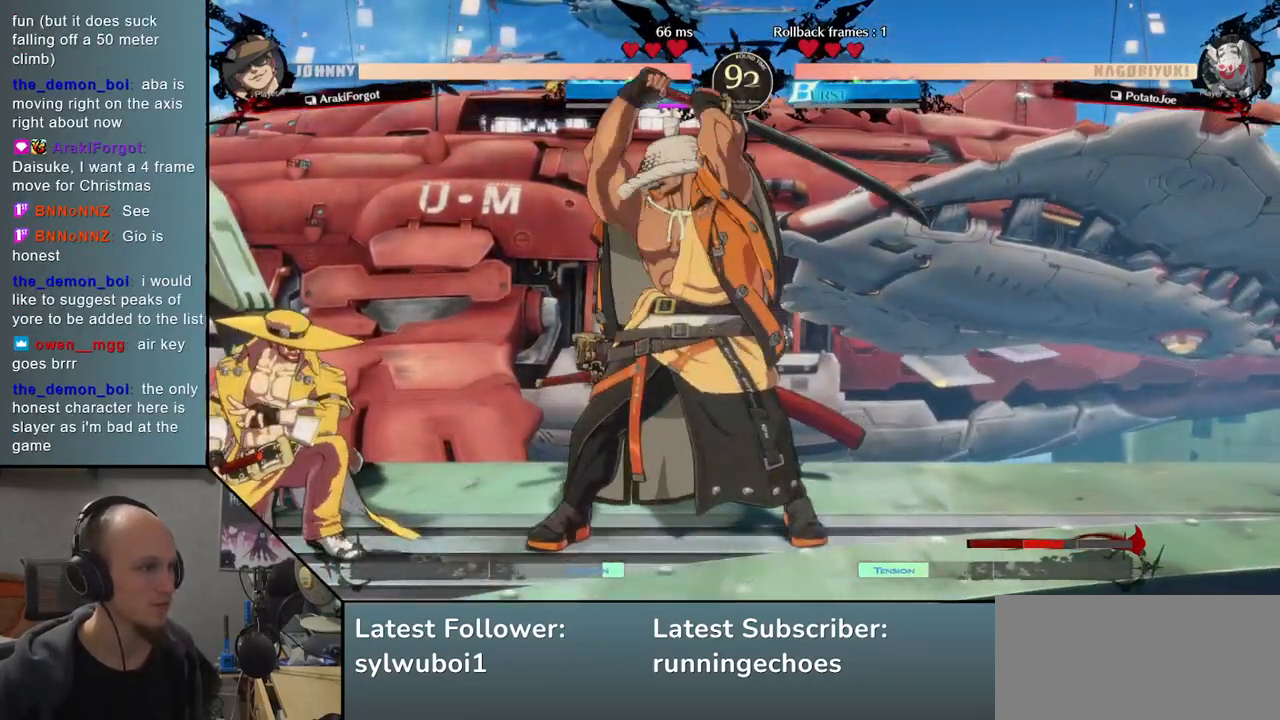
{"buttons": [], "events": [[50, "SQUARE", "up"]]}
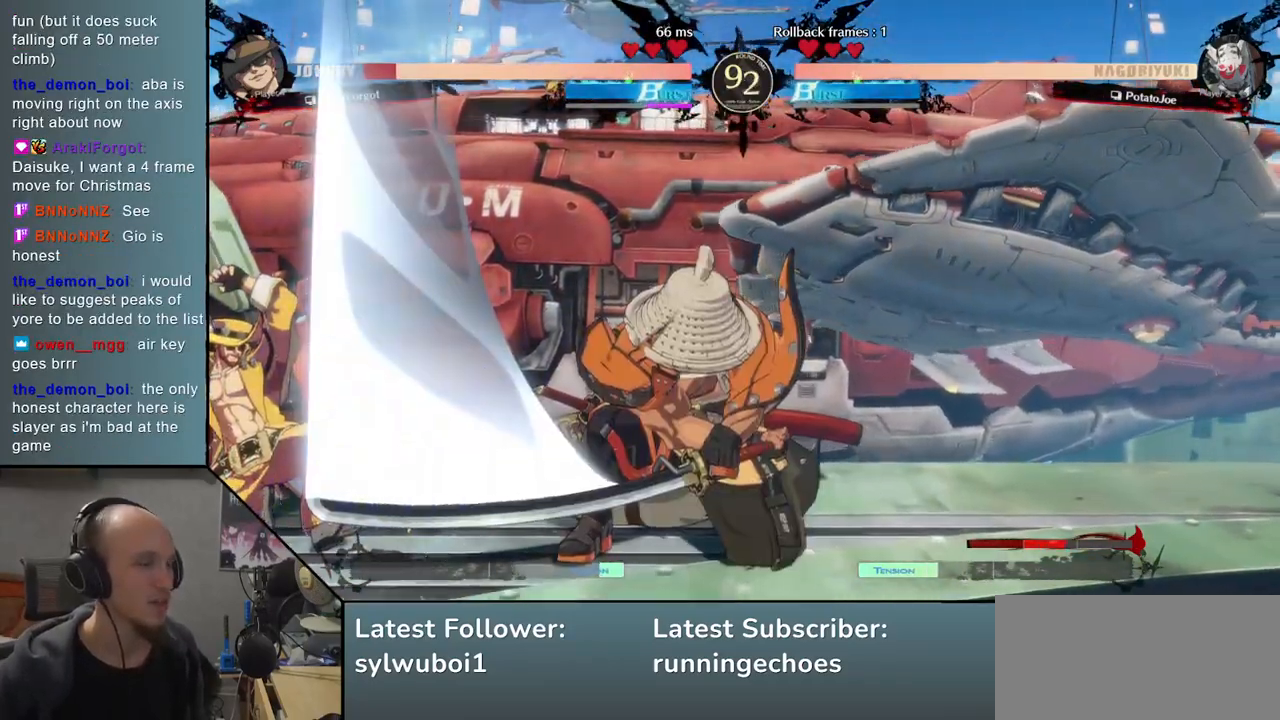
{"buttons": [], "events": [[350, "SQUARE", "down"], [433, "SQUARE", "up"]]}
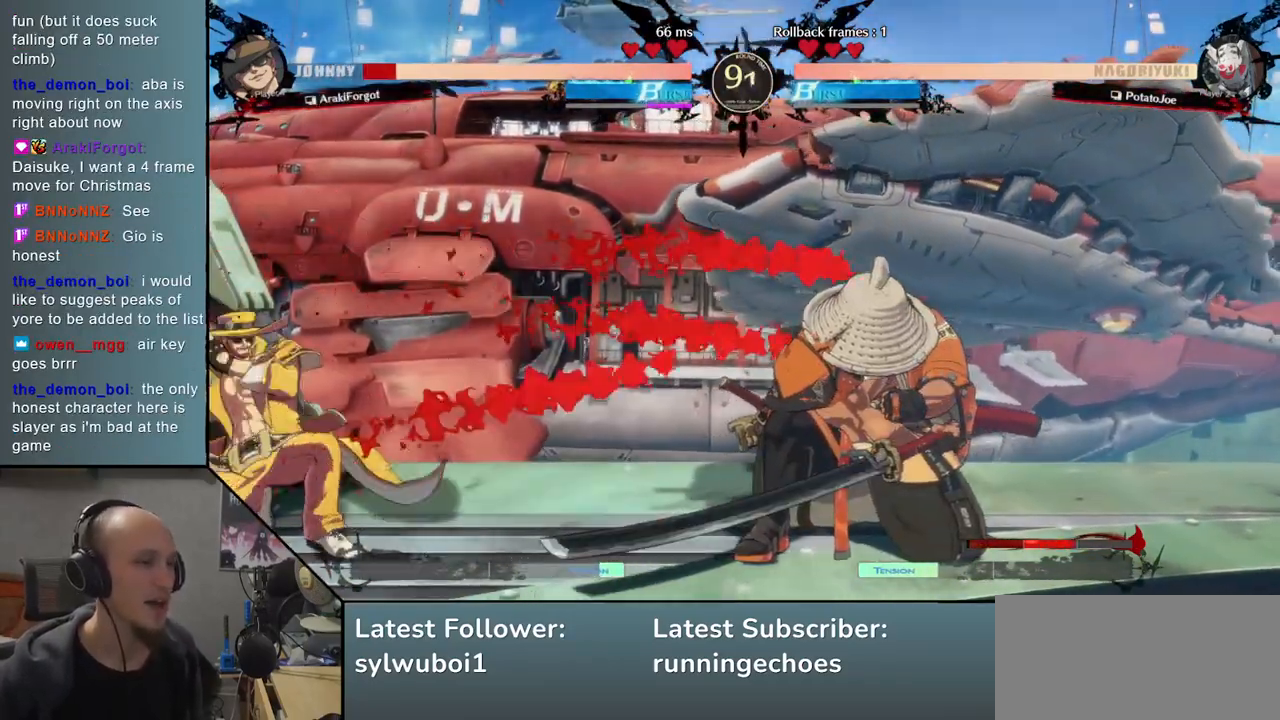
{"buttons": [], "events": [[33, "SQUARE", "down"], [50, "R2", "down"], [67, "R2", "up"], [117, "SQUARE", "up"], [200, "SQUARE", "down"], [300, "SQUARE", "up"]]}
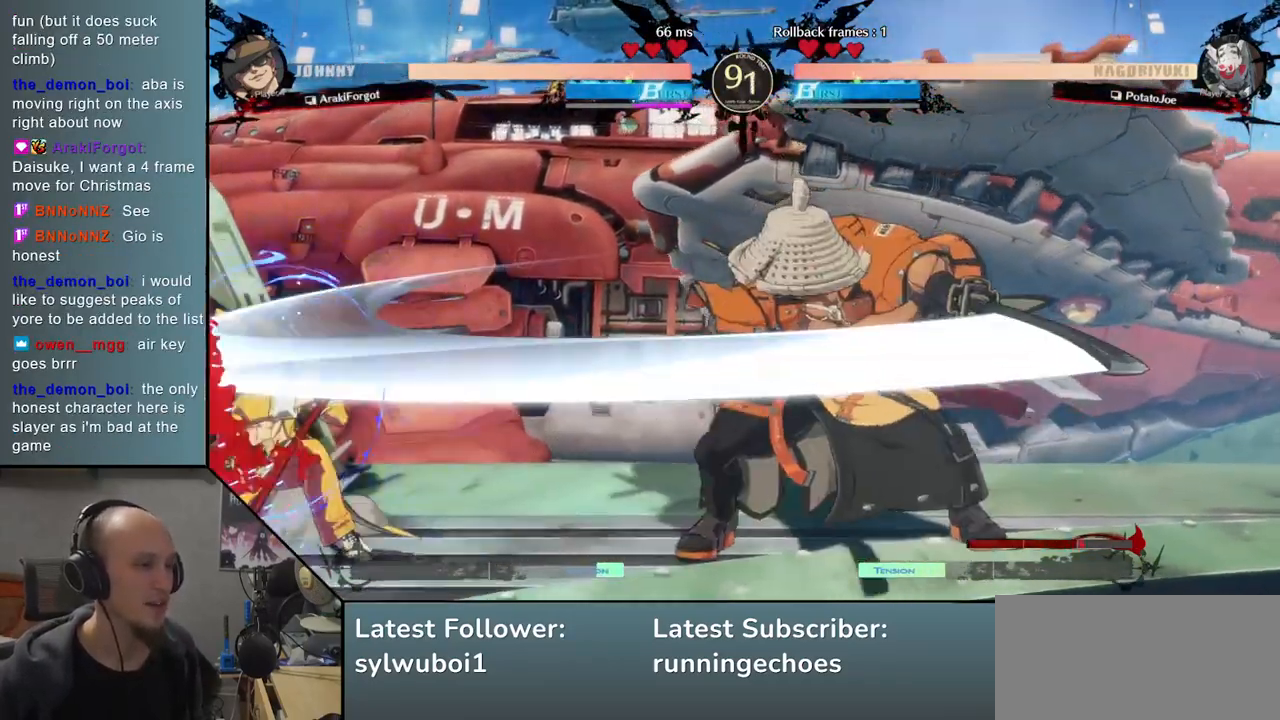
{"buttons": [], "events": [[383, "L2", "down"], [450, "L2", "up"]]}
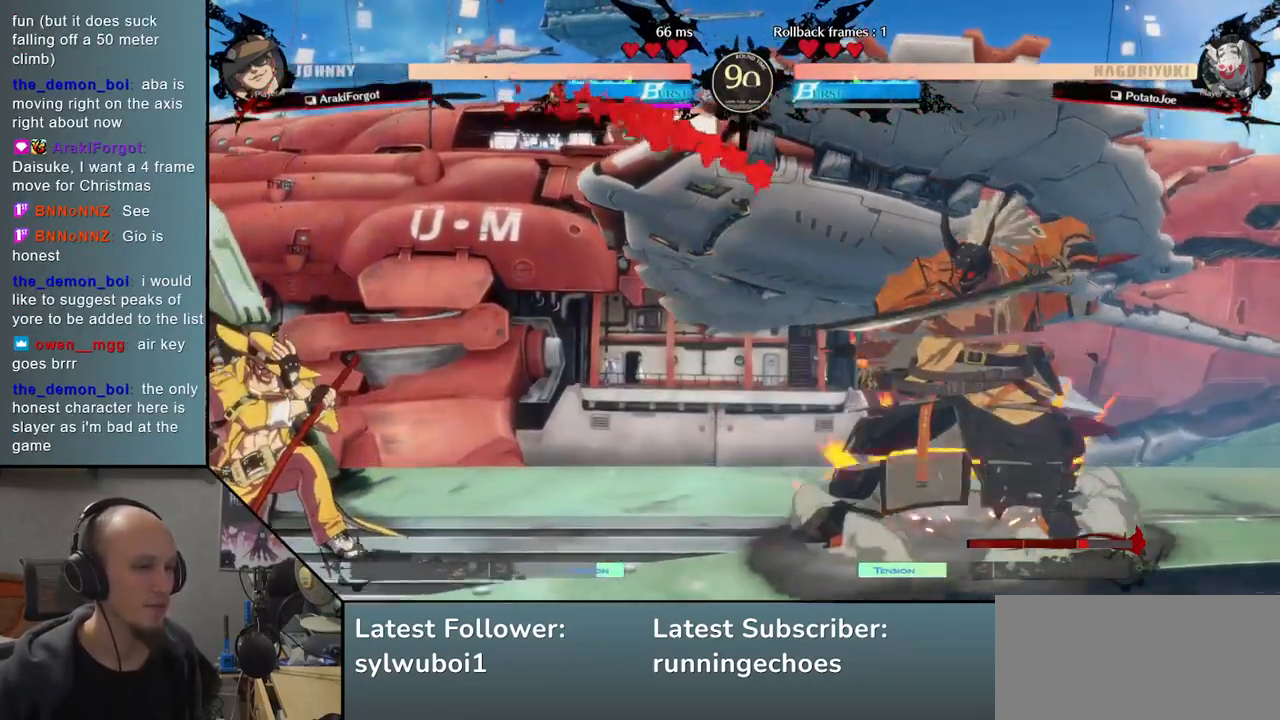
{"buttons": ["L2"], "events": [[267, "L2", "down"], [350, "L2", "up"], [417, "L2", "down"]]}
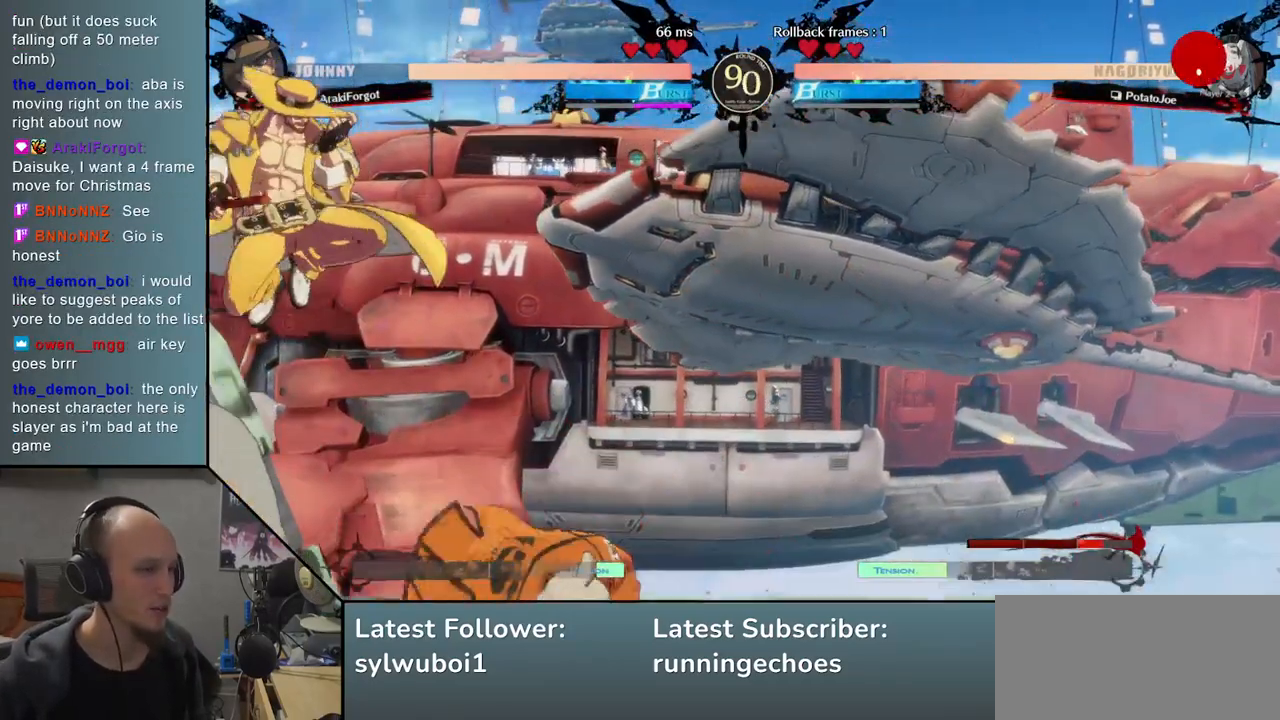
{"buttons": [], "events": [[17, "L2", "up"], [250, "R1", "down"], [317, "R1", "up"], [417, "R1", "down"], [483, "R1", "up"]]}
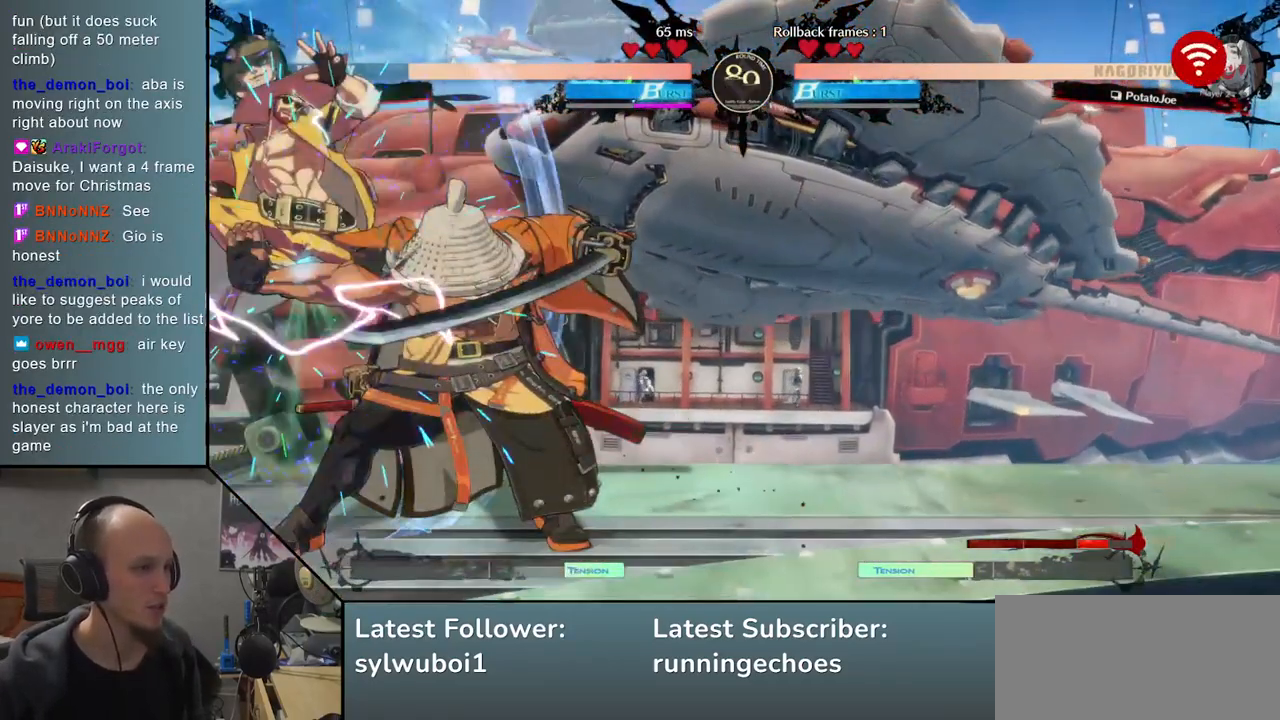
{"buttons": [], "events": [[150, "TRIANGLE", "down"], [233, "TRIANGLE", "up"], [367, "SQUARE", "down"], [467, "SQUARE", "up"]]}
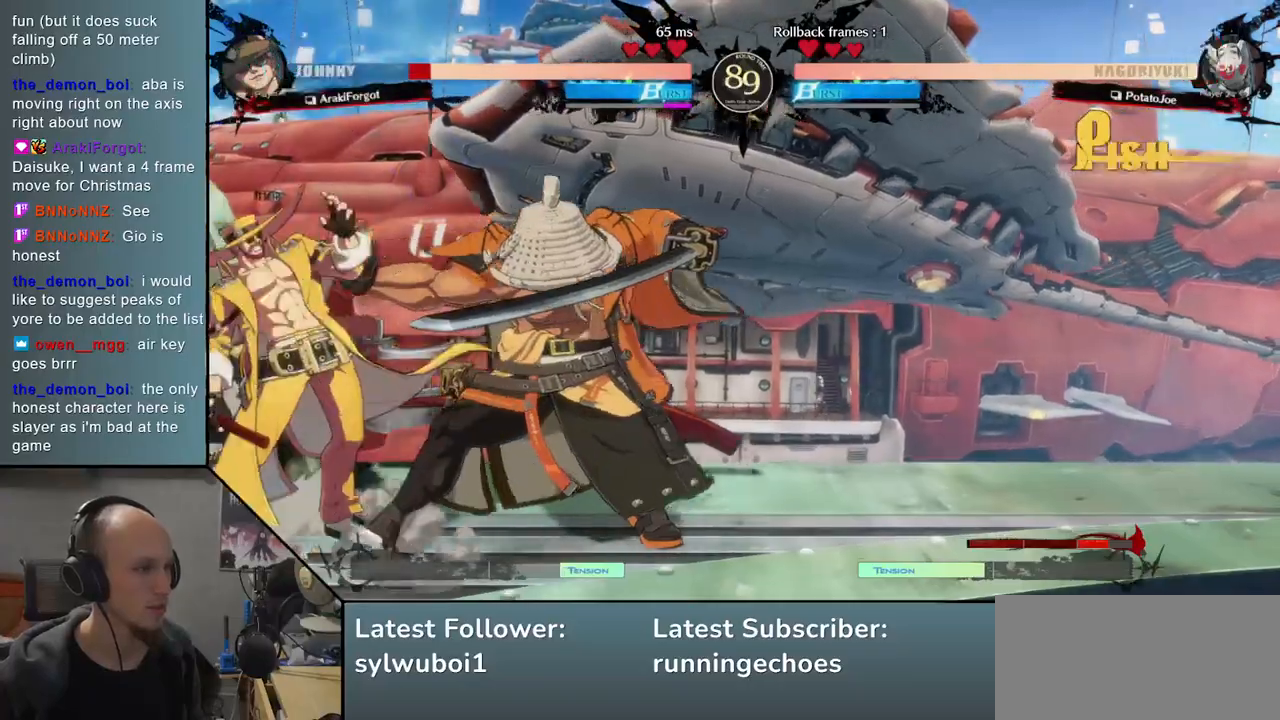
{"buttons": ["SQUARE"], "events": [[50, "SQUARE", "down"], [117, "SQUARE", "up"], [217, "SQUARE", "down"], [300, "SQUARE", "up"], [400, "SQUARE", "down"]]}
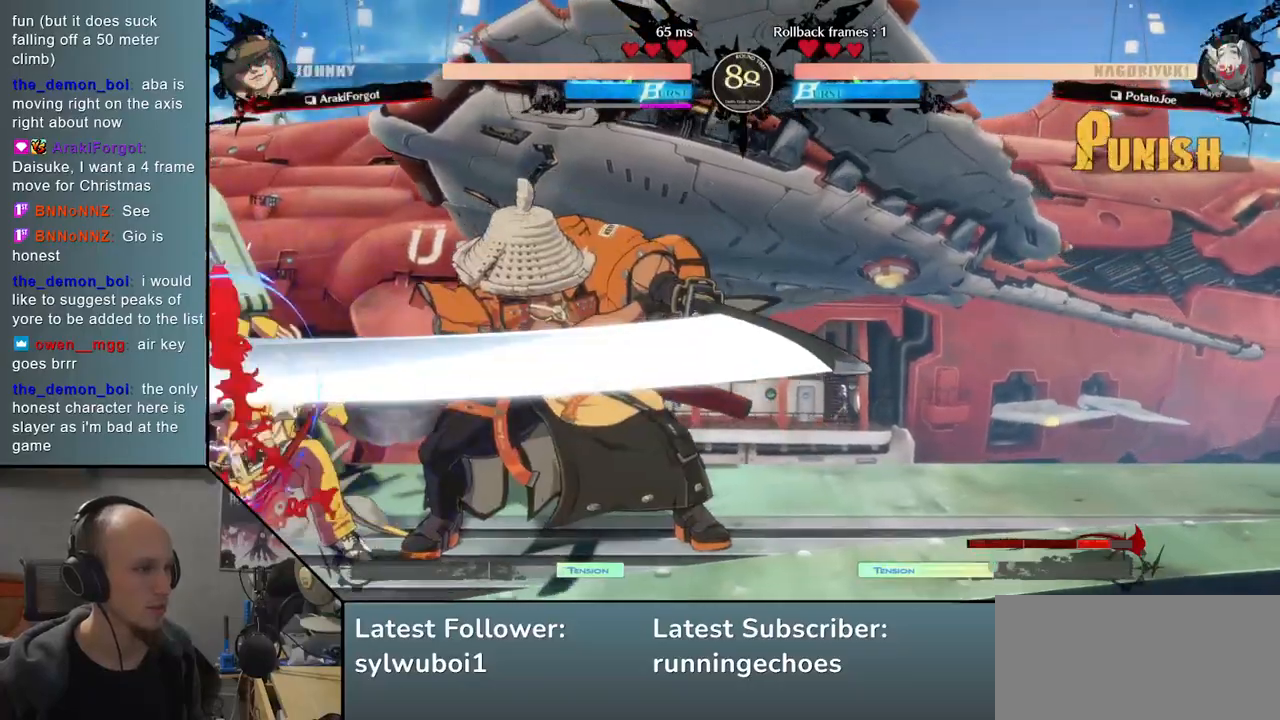
{"buttons": [], "events": [[17, "SQUARE", "up"]]}